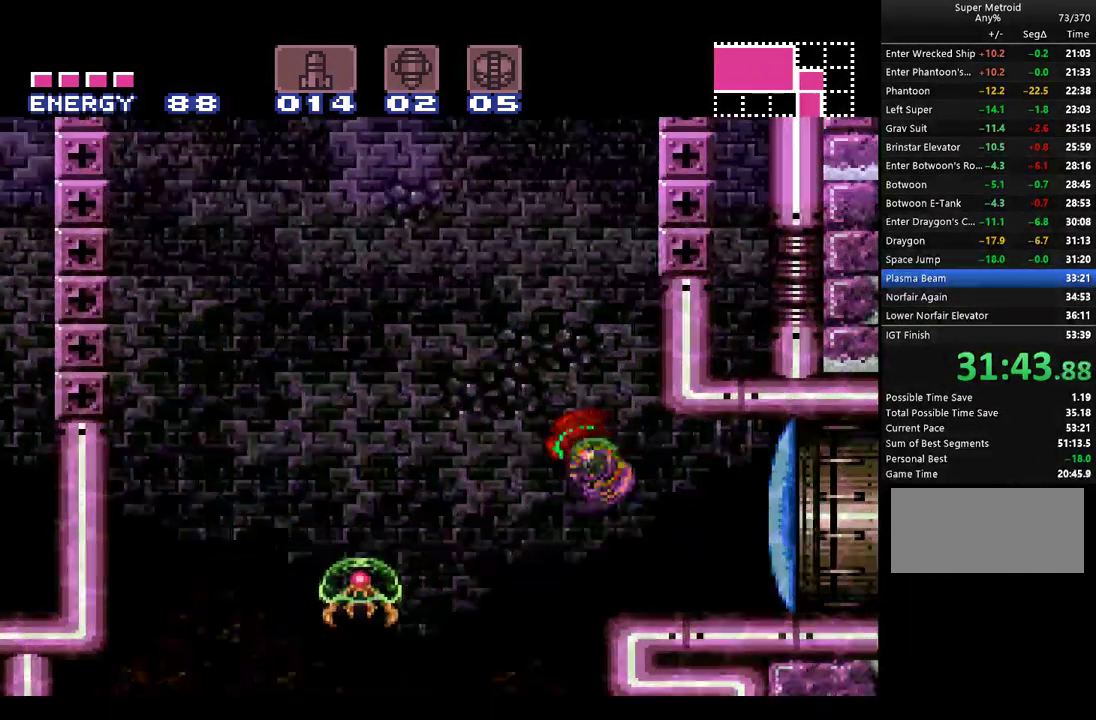
Gameplay with a controller (Nintendo layout); each line is a JSON object with the inputs held at the frame after it. "events" lists button and stick changes between this image and that frame as [ms after this image, input, new state], when the widget could be followed in between. Not read: DPAD_RIGHT L1 L3 R1 R3.
{"buttons": ["A", "B", "DPAD_LEFT"], "events": []}
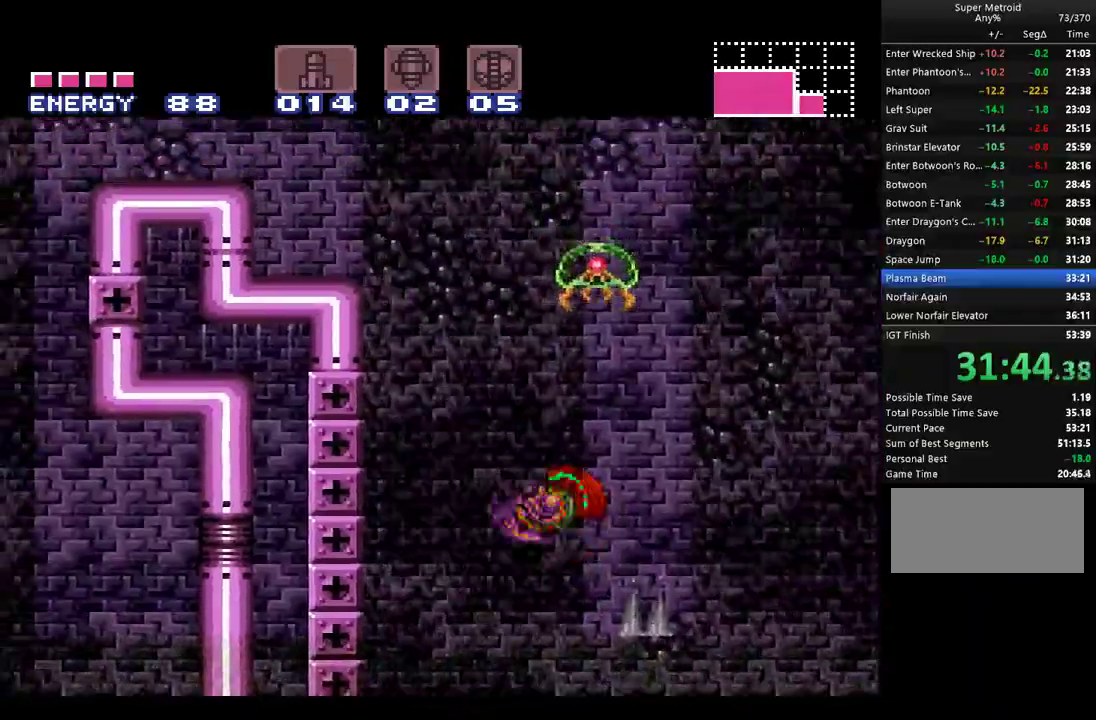
{"buttons": ["A", "B"], "events": [[183, "B", "up"], [217, "DPAD_LEFT", "up"], [350, "B", "down"]]}
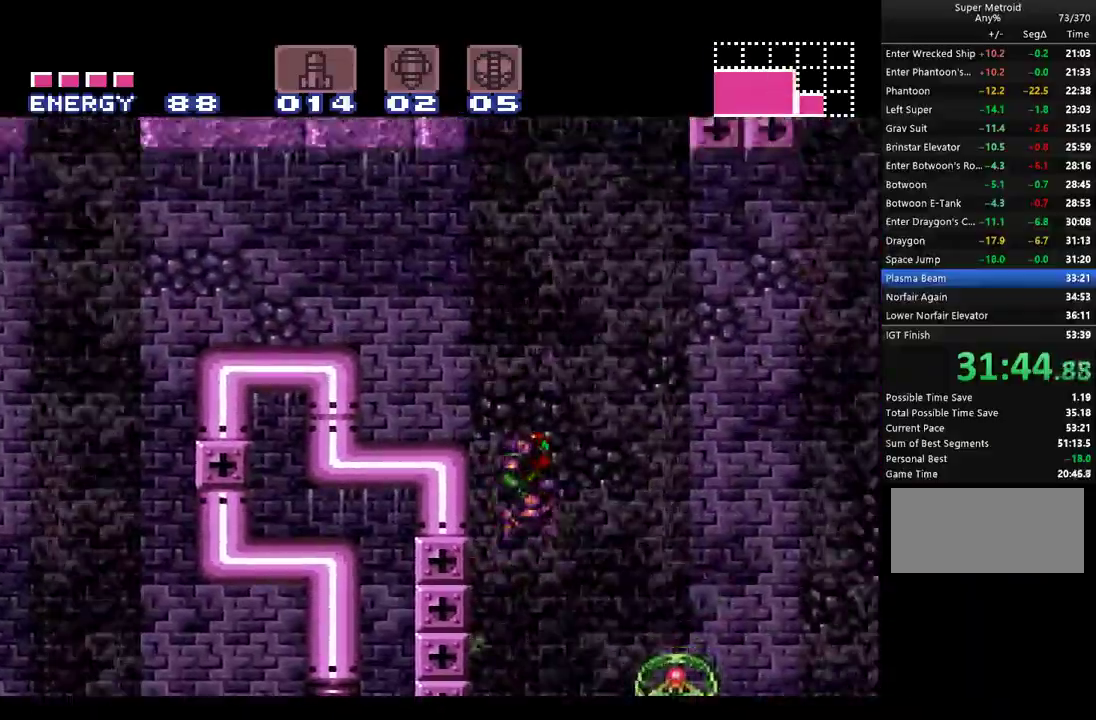
{"buttons": ["A", "DPAD_LEFT"], "events": [[33, "DPAD_LEFT", "down"], [433, "B", "up"]]}
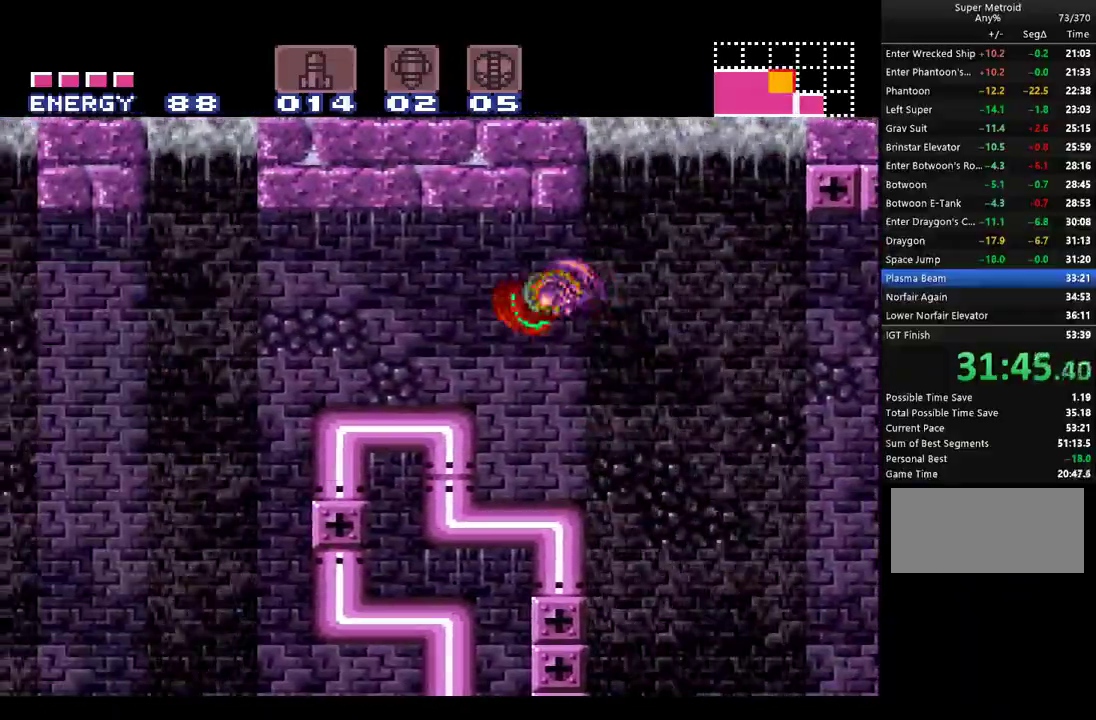
{"buttons": ["A", "DPAD_LEFT"], "events": []}
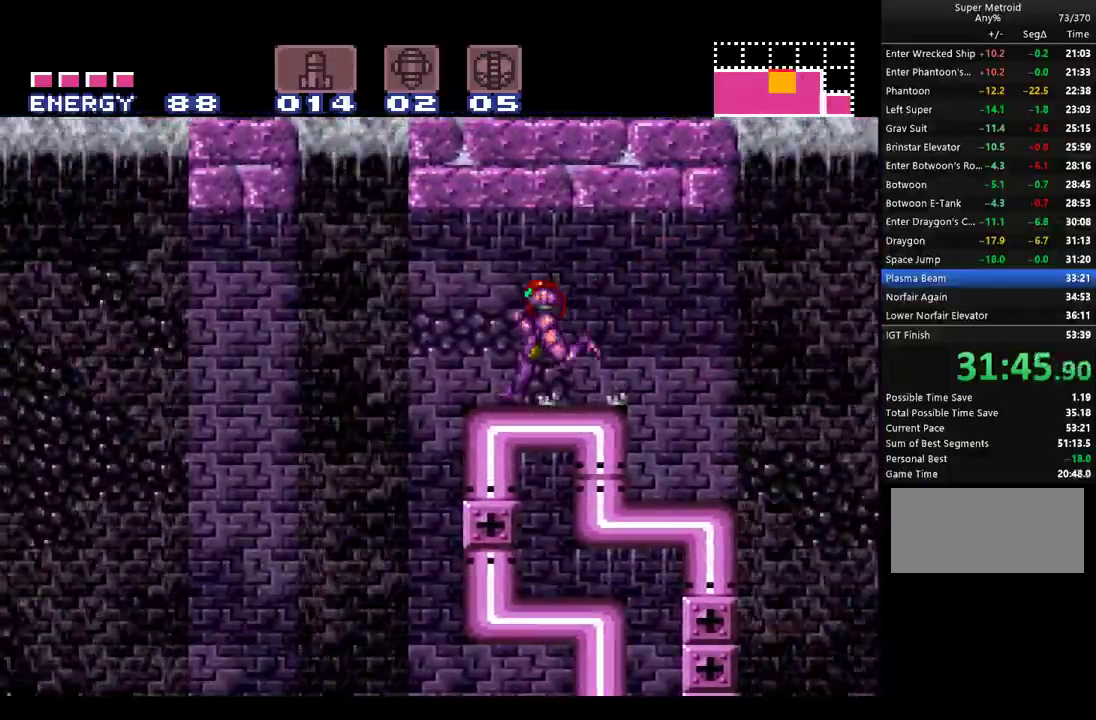
{"buttons": ["A", "DPAD_LEFT"], "events": [[67, "B", "down"], [317, "B", "up"]]}
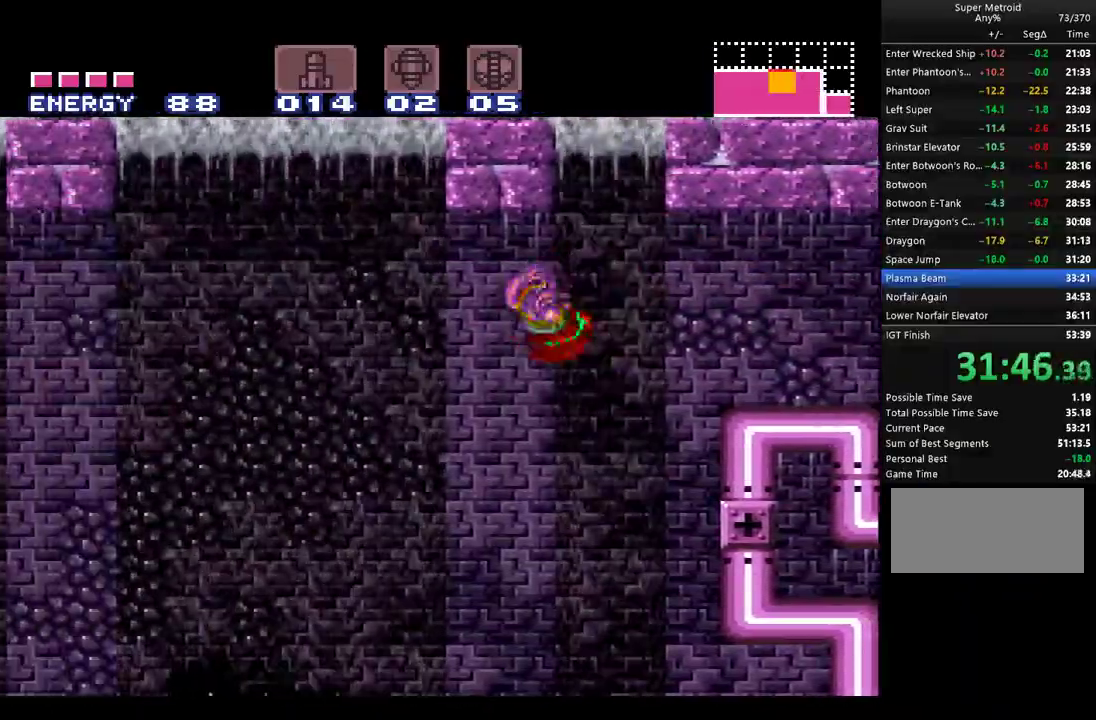
{"buttons": ["A", "DPAD_LEFT"], "events": [[50, "A", "up"], [150, "A", "down"], [217, "B", "down"], [317, "B", "up"], [367, "A", "up"], [433, "A", "down"]]}
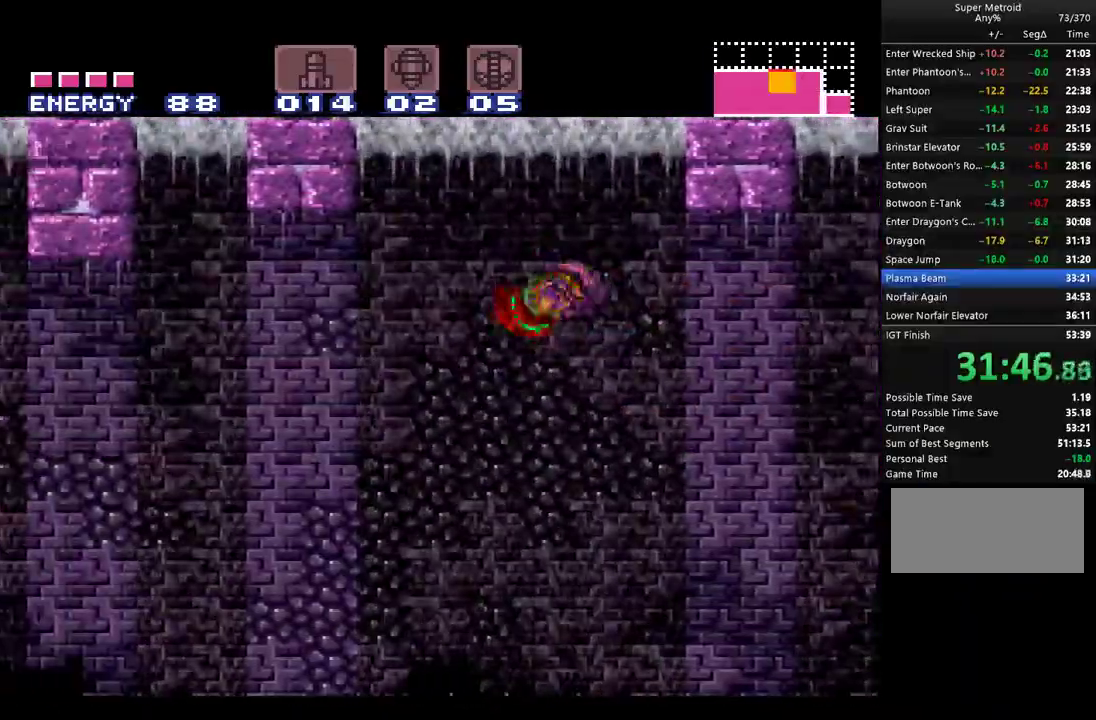
{"buttons": ["DPAD_LEFT"], "events": [[283, "B", "down"], [400, "B", "up"], [467, "A", "up"]]}
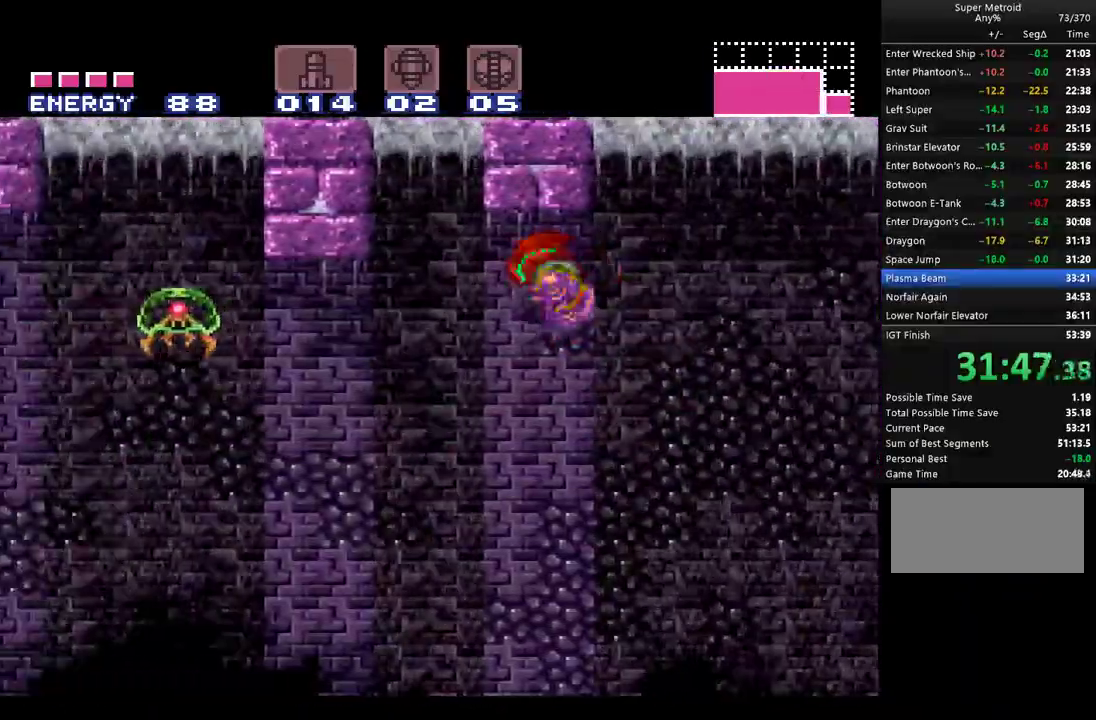
{"buttons": ["A", "B", "DPAD_LEFT"], "events": [[350, "A", "down"], [350, "B", "down"]]}
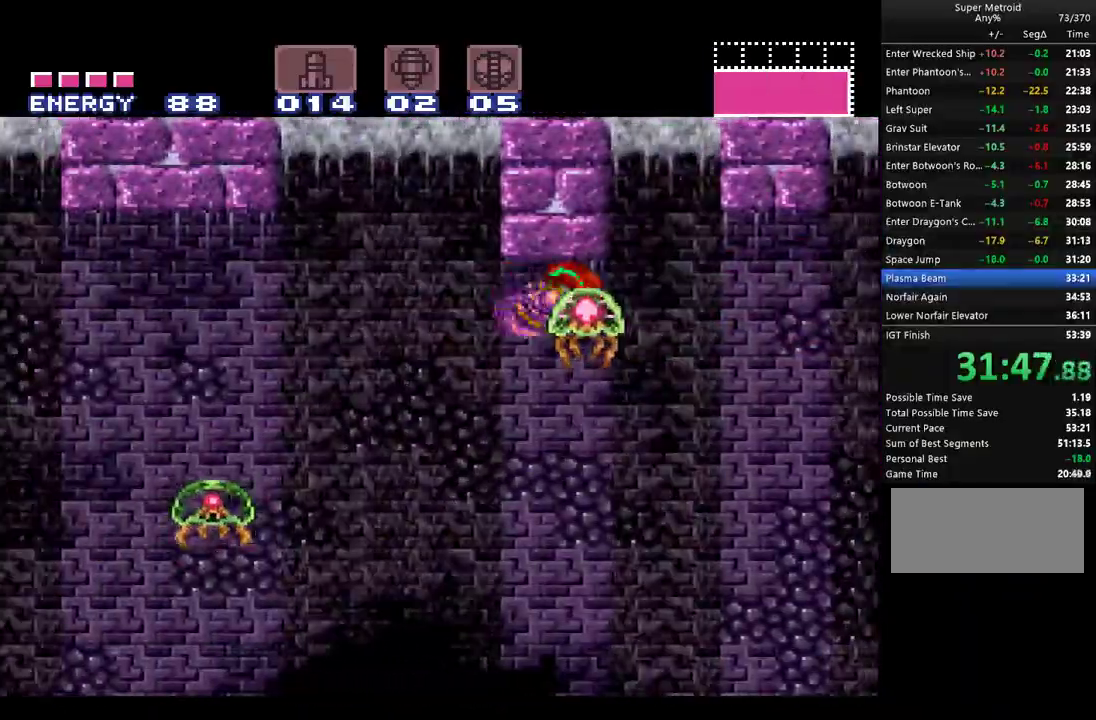
{"buttons": ["A", "DPAD_LEFT"], "events": [[33, "B", "up"], [417, "B", "down"], [500, "B", "up"]]}
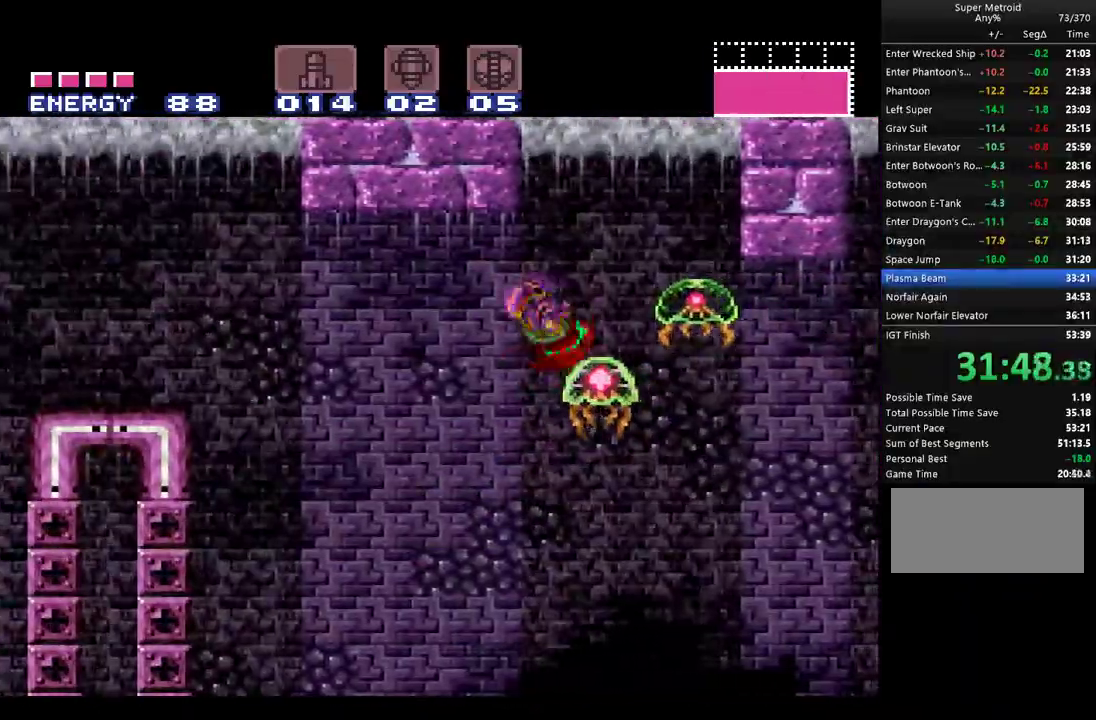
{"buttons": ["A", "B", "DPAD_LEFT"], "events": [[350, "A", "up"], [467, "A", "down"], [500, "B", "down"]]}
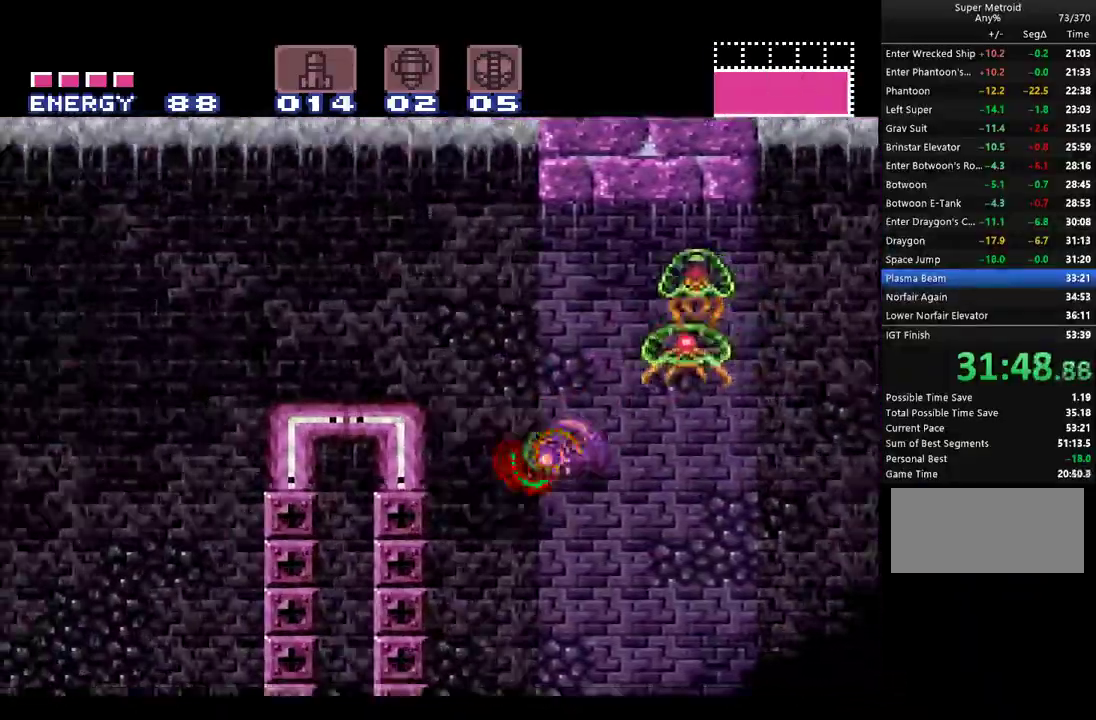
{"buttons": ["A", "DPAD_LEFT"], "events": [[417, "B", "up"]]}
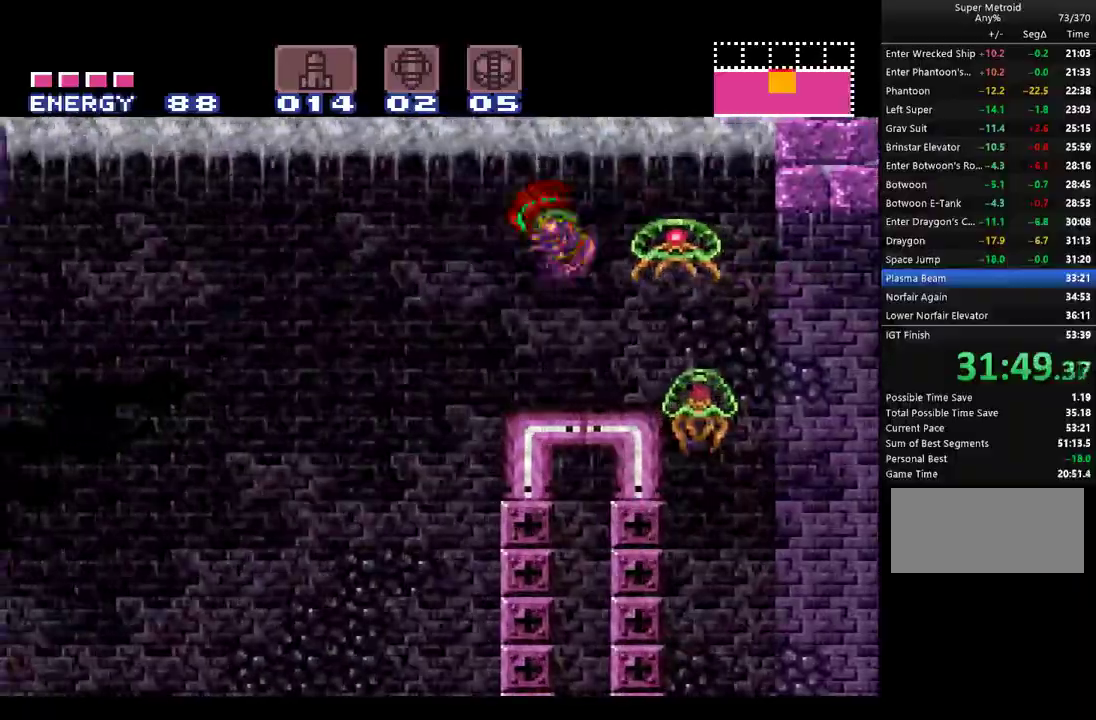
{"buttons": ["A", "DPAD_LEFT"], "events": [[367, "B", "down"], [500, "B", "up"]]}
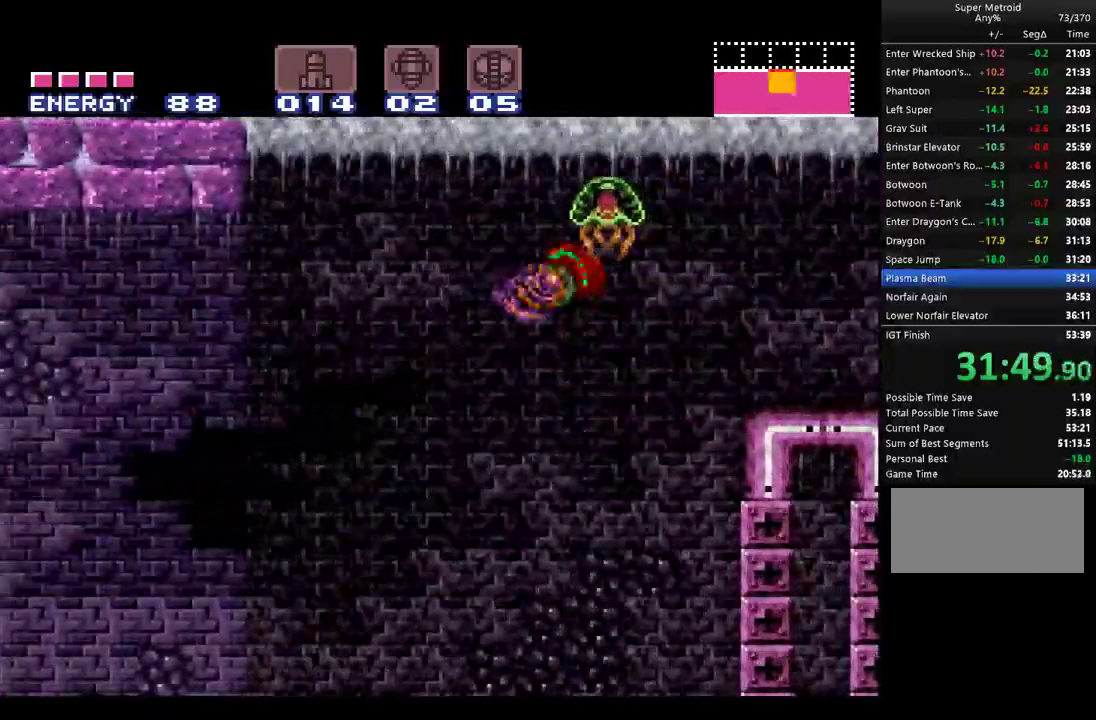
{"buttons": ["A", "DPAD_LEFT"], "events": [[33, "A", "up"], [100, "A", "down"]]}
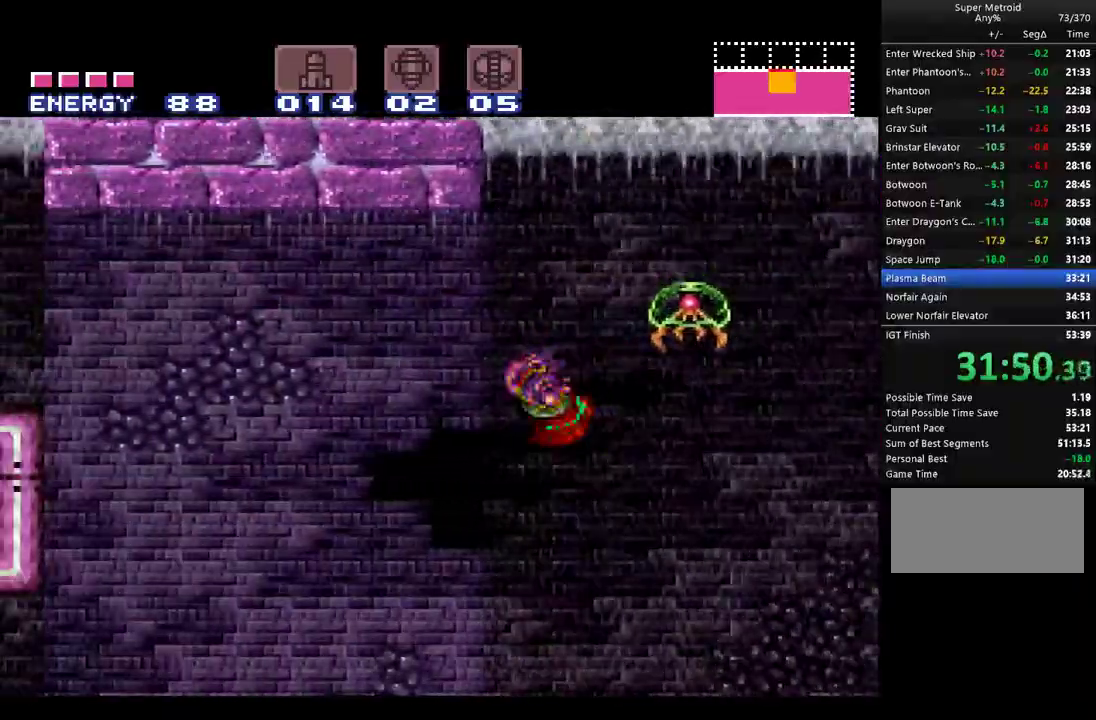
{"buttons": ["A", "DPAD_LEFT"], "events": [[33, "B", "down"], [150, "B", "up"]]}
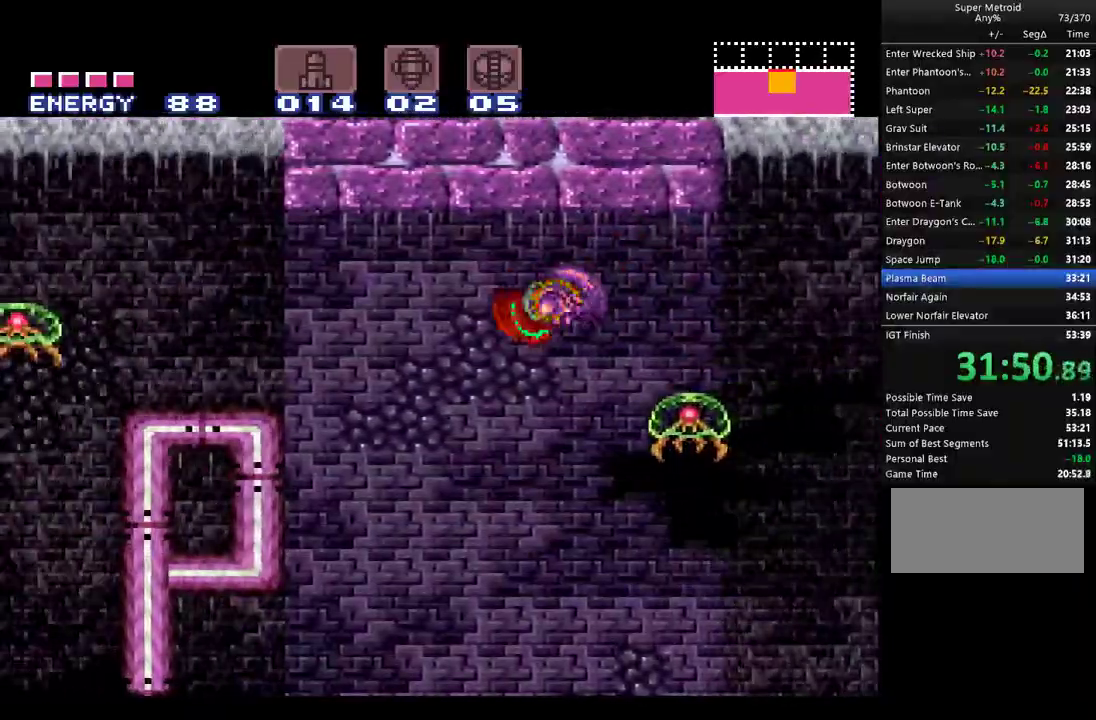
{"buttons": ["A", "B", "DPAD_LEFT"], "events": [[317, "B", "down"]]}
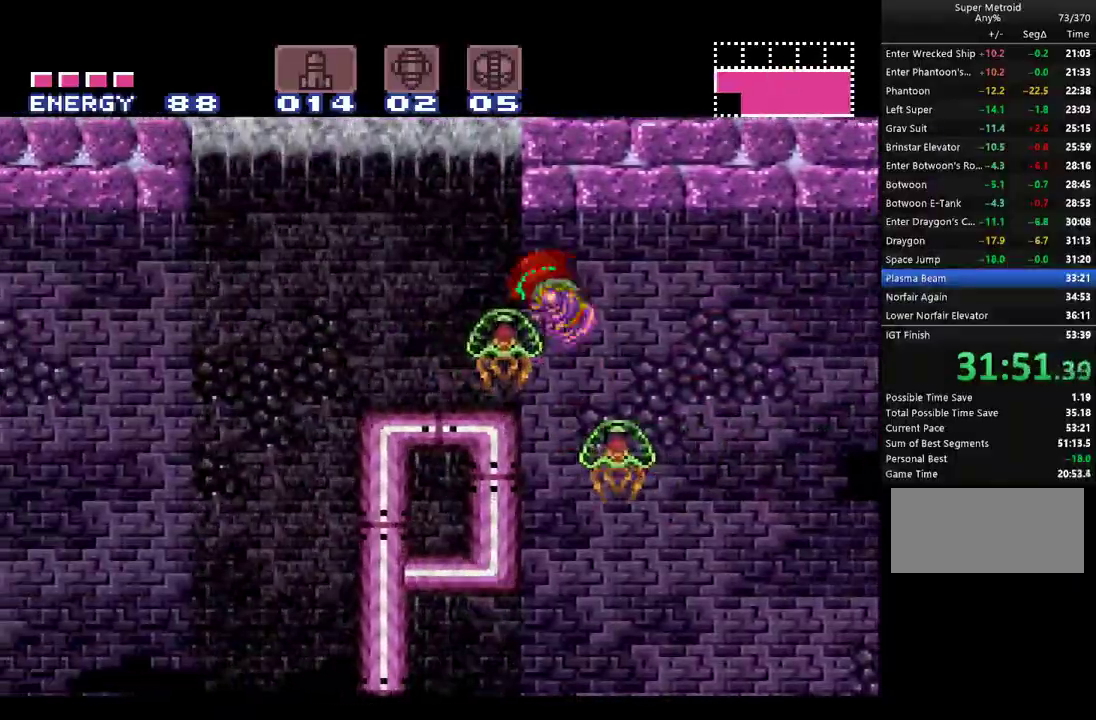
{"buttons": ["DPAD_LEFT"], "events": [[350, "B", "up"], [500, "A", "up"]]}
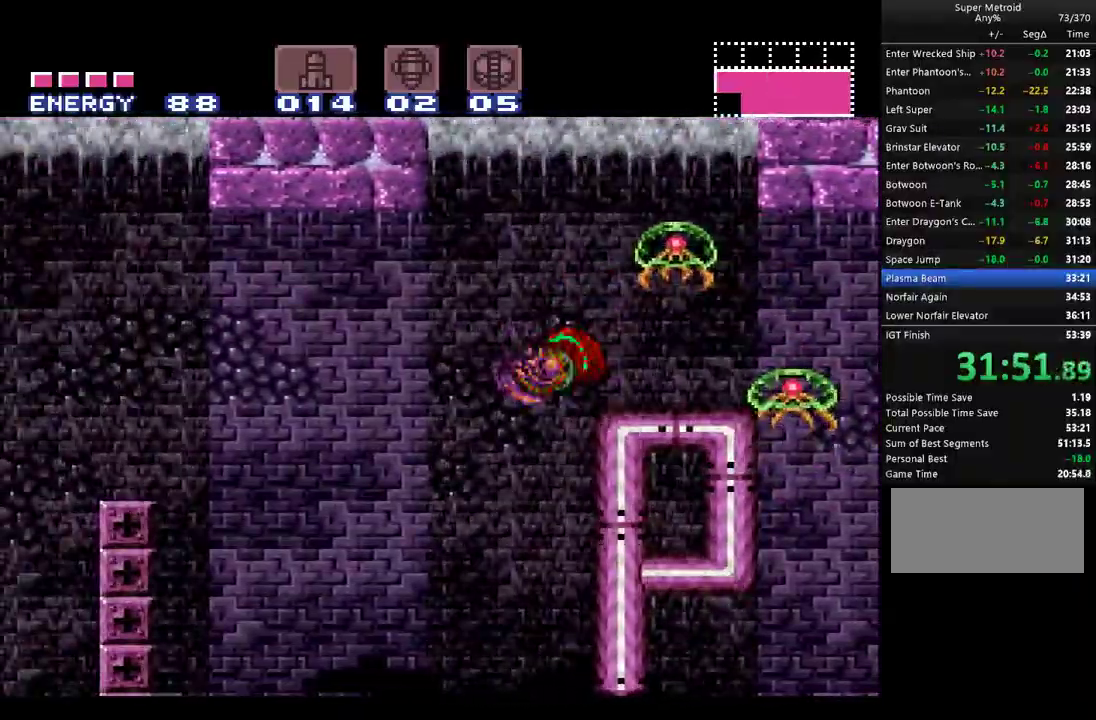
{"buttons": ["A", "B", "DPAD_LEFT"], "events": [[67, "A", "down"], [150, "B", "down"]]}
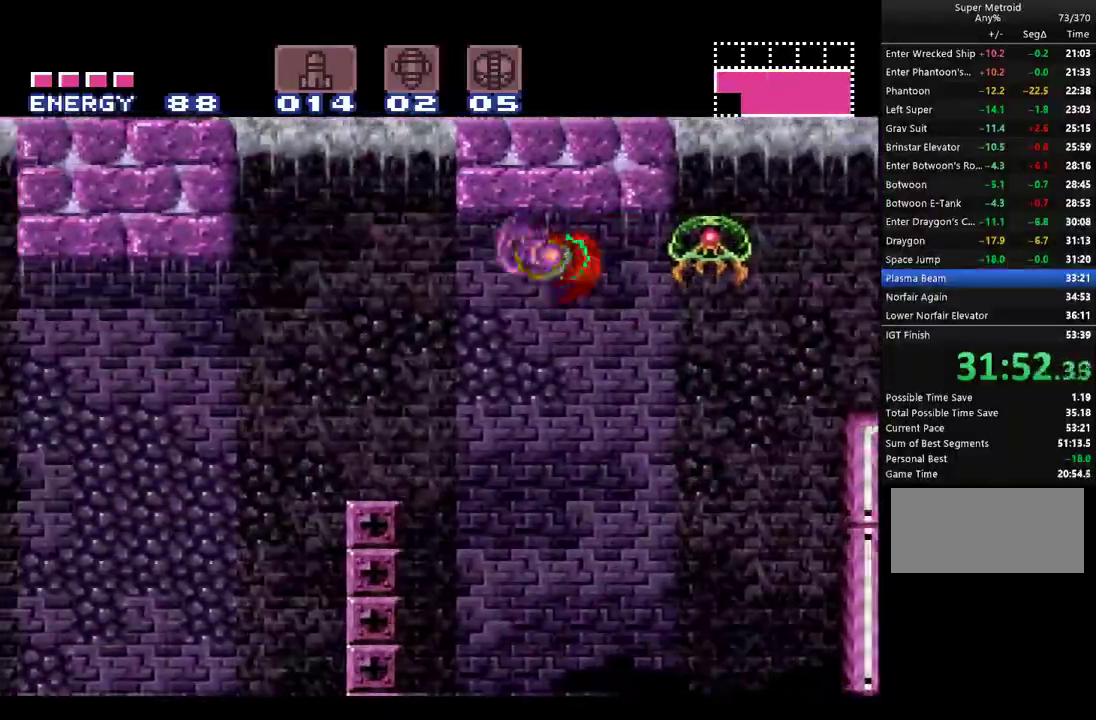
{"buttons": ["A", "DPAD_LEFT"], "events": [[67, "B", "up"], [400, "B", "down"], [467, "B", "up"]]}
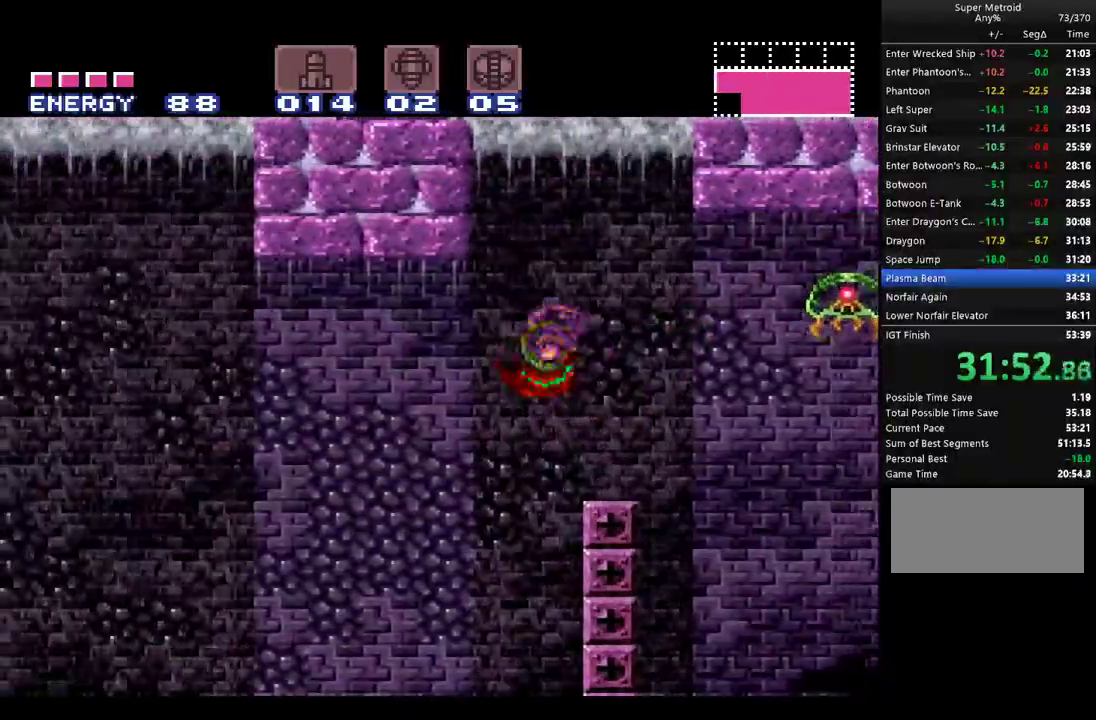
{"buttons": ["A", "B", "DPAD_LEFT"], "events": [[367, "B", "down"]]}
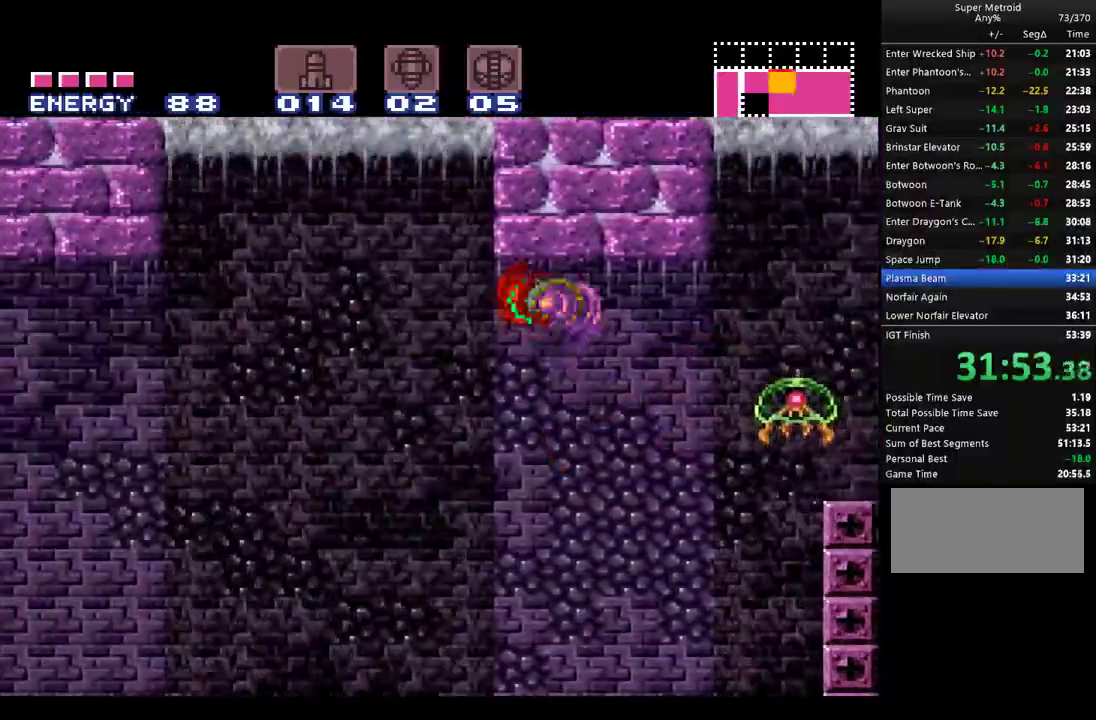
{"buttons": ["A", "DPAD_LEFT"], "events": [[83, "B", "up"]]}
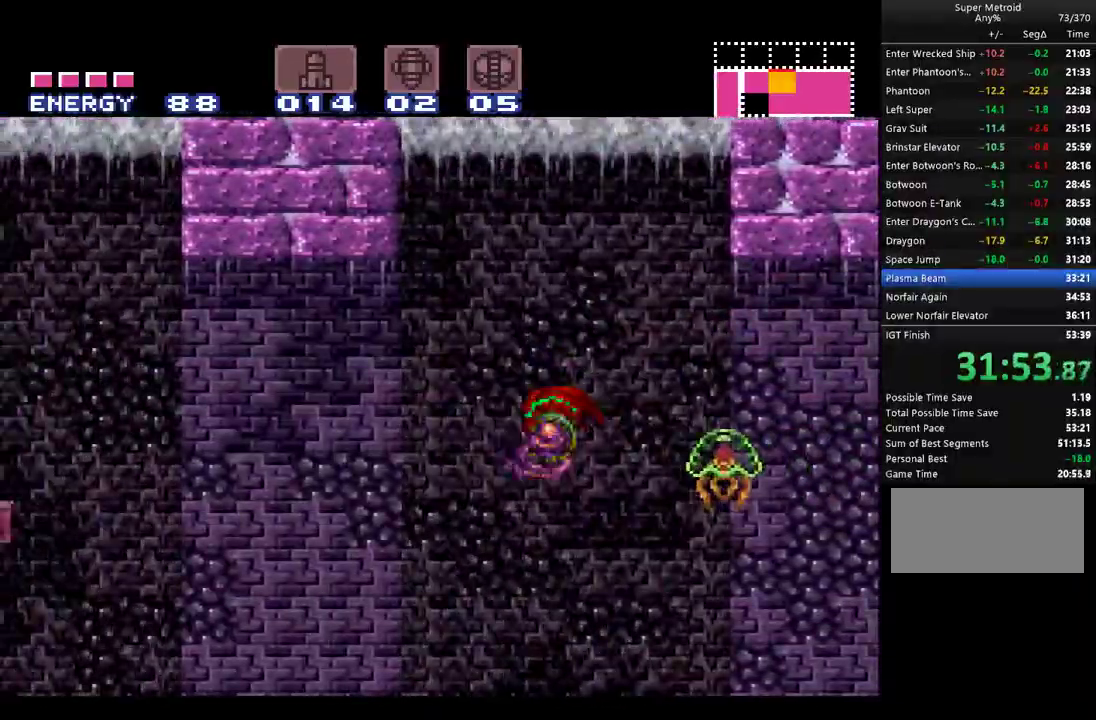
{"buttons": ["A", "DPAD_LEFT"], "events": [[67, "B", "down"], [150, "B", "up"]]}
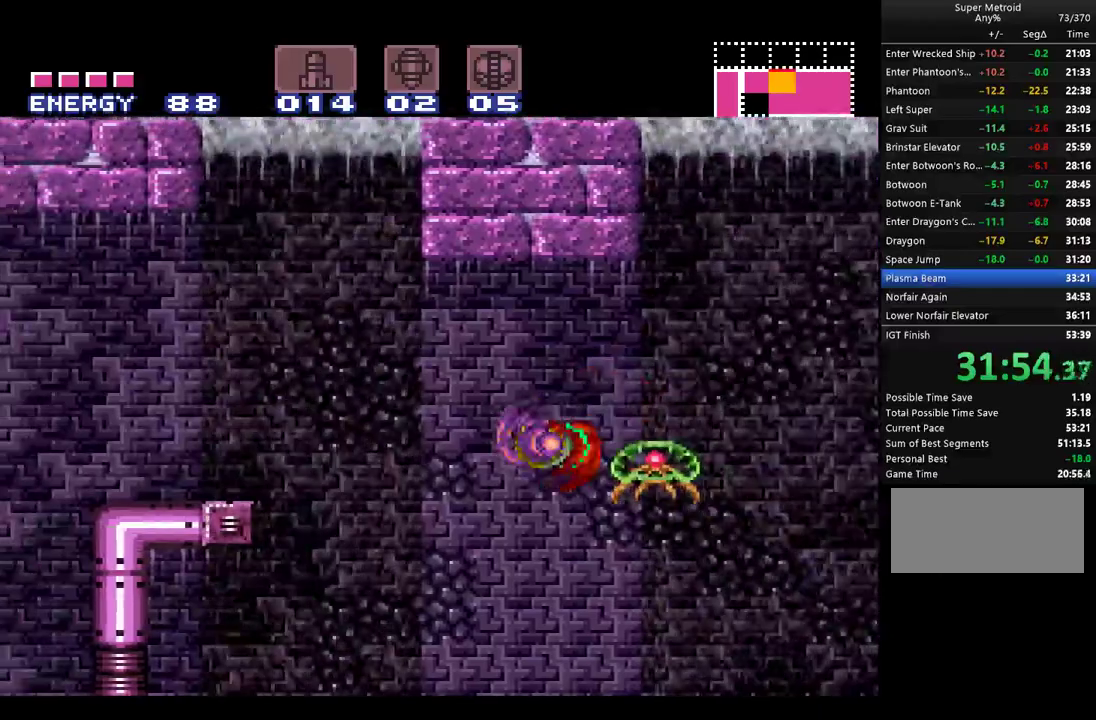
{"buttons": ["A", "DPAD_LEFT"], "events": [[117, "B", "down"], [500, "B", "up"]]}
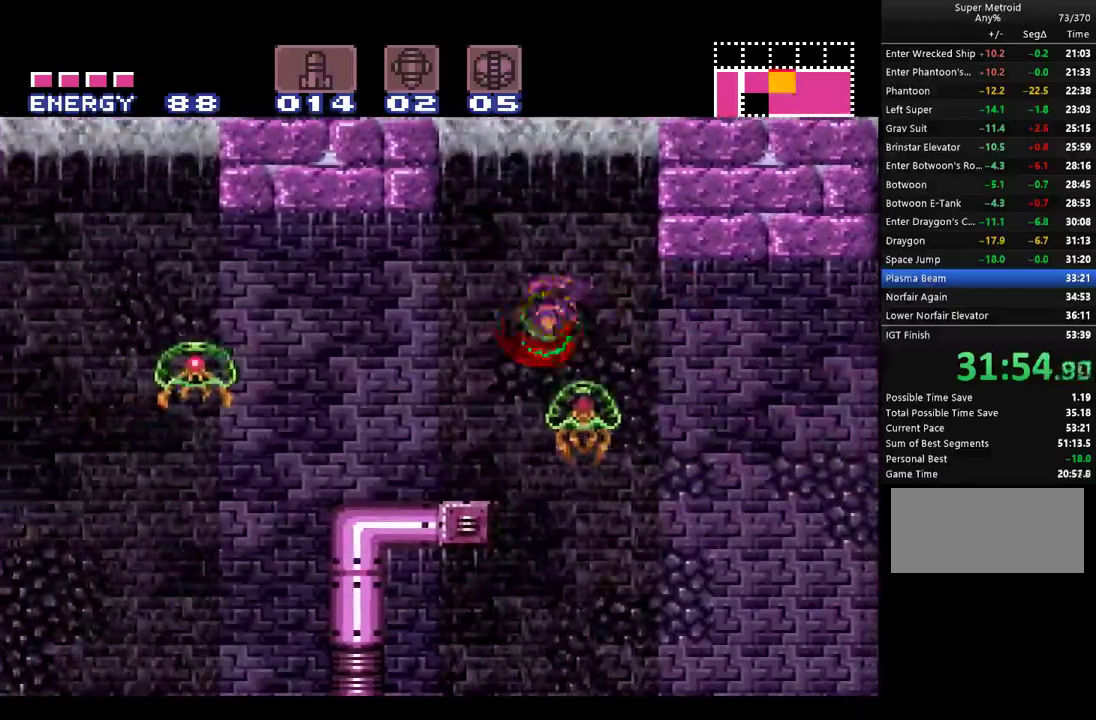
{"buttons": ["DPAD_LEFT"], "events": [[217, "B", "down"], [433, "B", "up"], [467, "A", "up"]]}
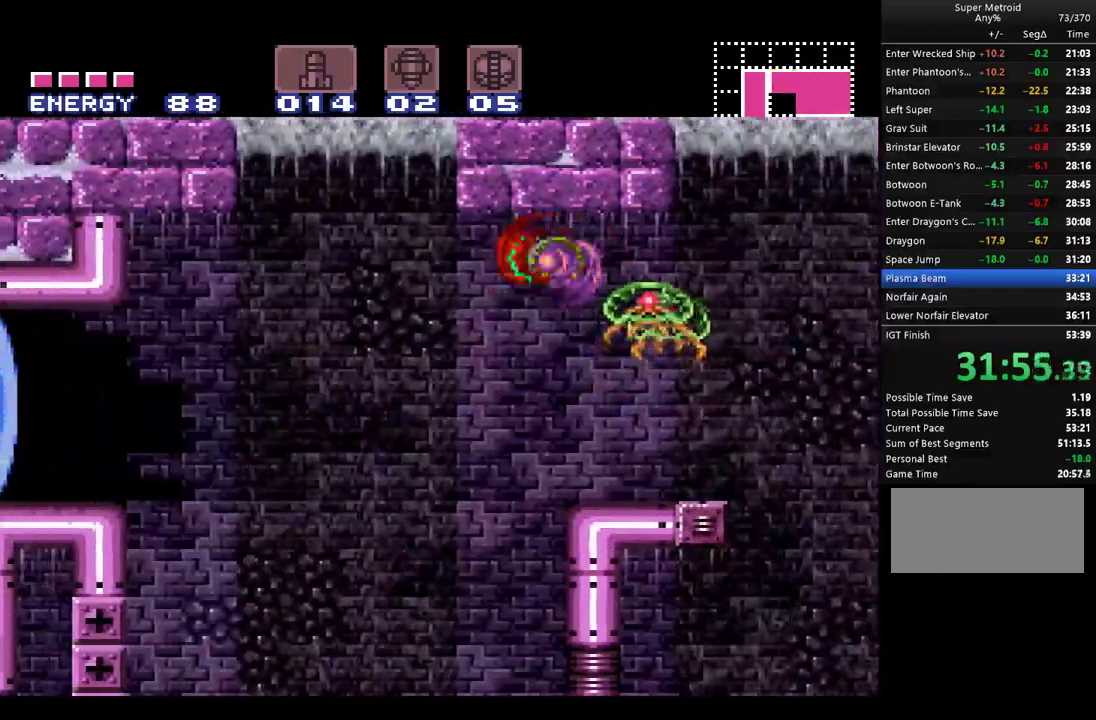
{"buttons": ["DPAD_LEFT"], "events": [[17, "A", "down"], [350, "B", "down"], [433, "B", "up"], [500, "A", "up"]]}
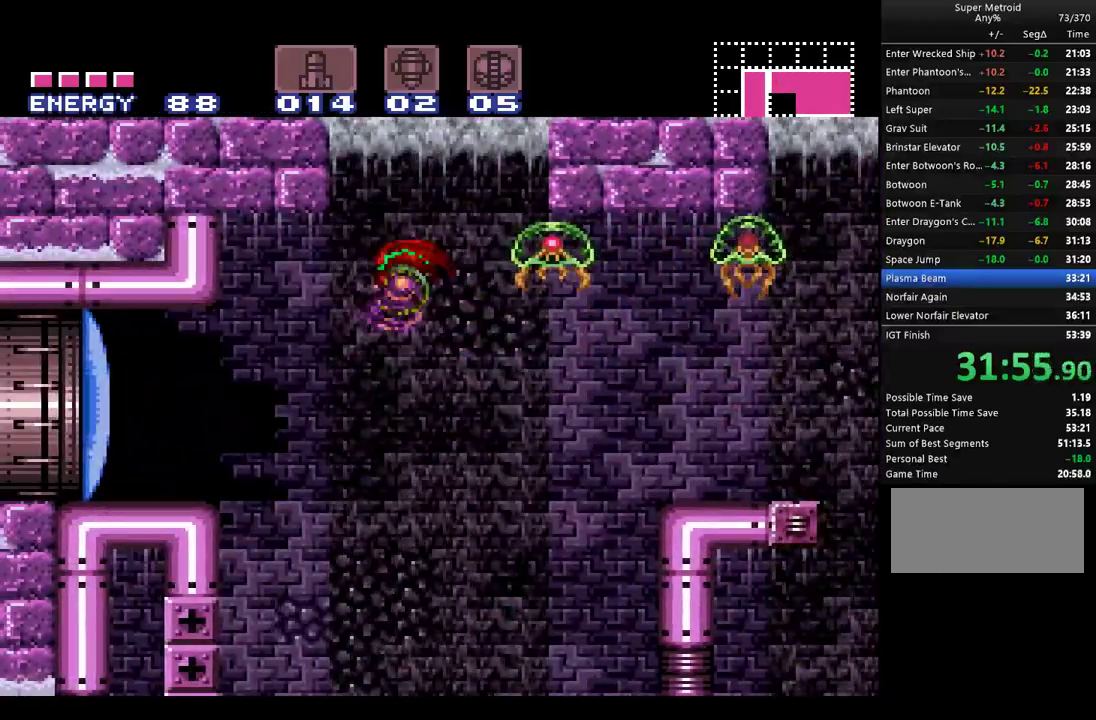
{"buttons": ["A", "DPAD_LEFT"]}
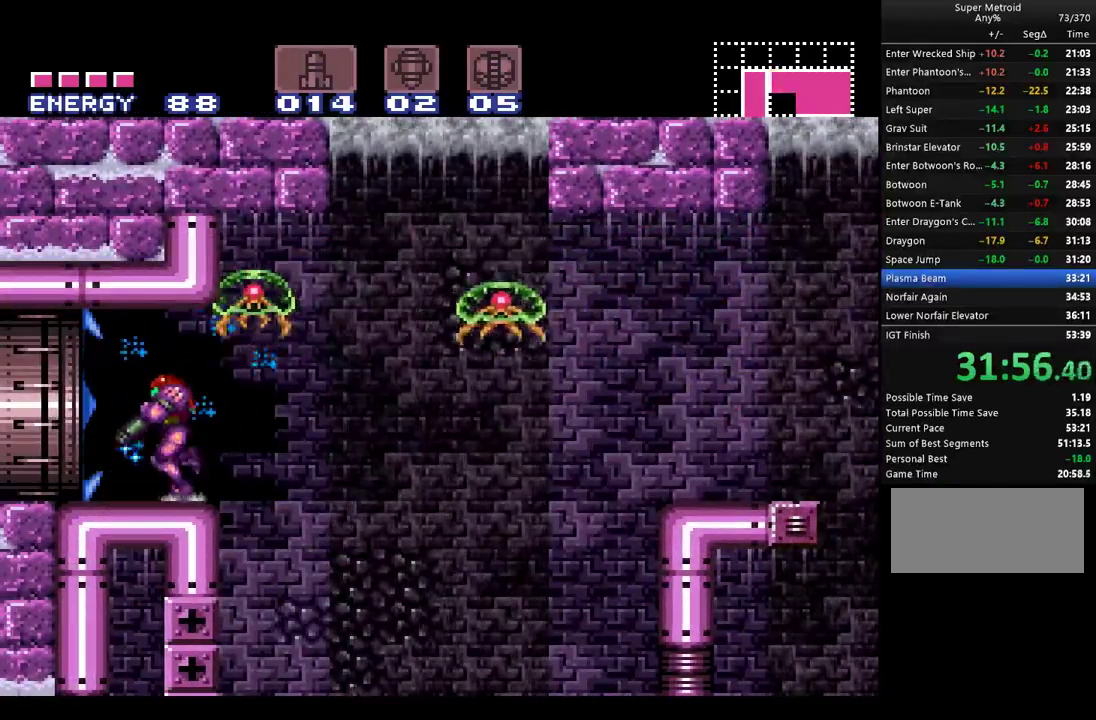
{"buttons": ["A", "DPAD_LEFT"], "events": []}
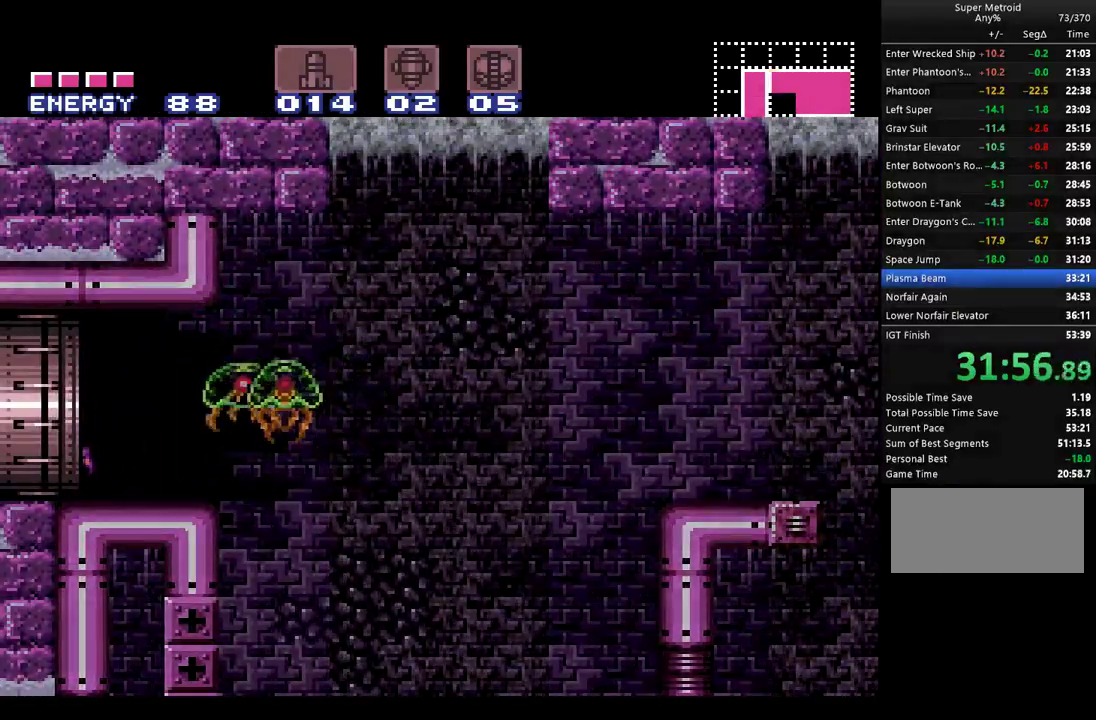
{"buttons": ["A", "DPAD_LEFT"], "events": []}
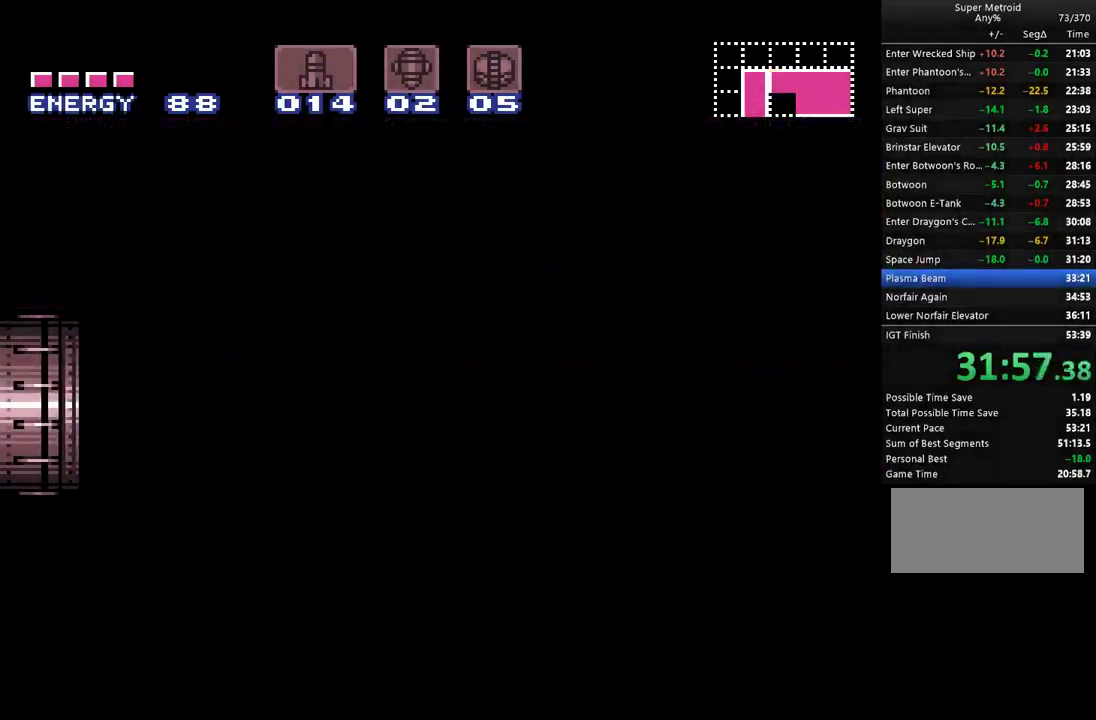
{"buttons": ["A", "DPAD_LEFT"], "events": []}
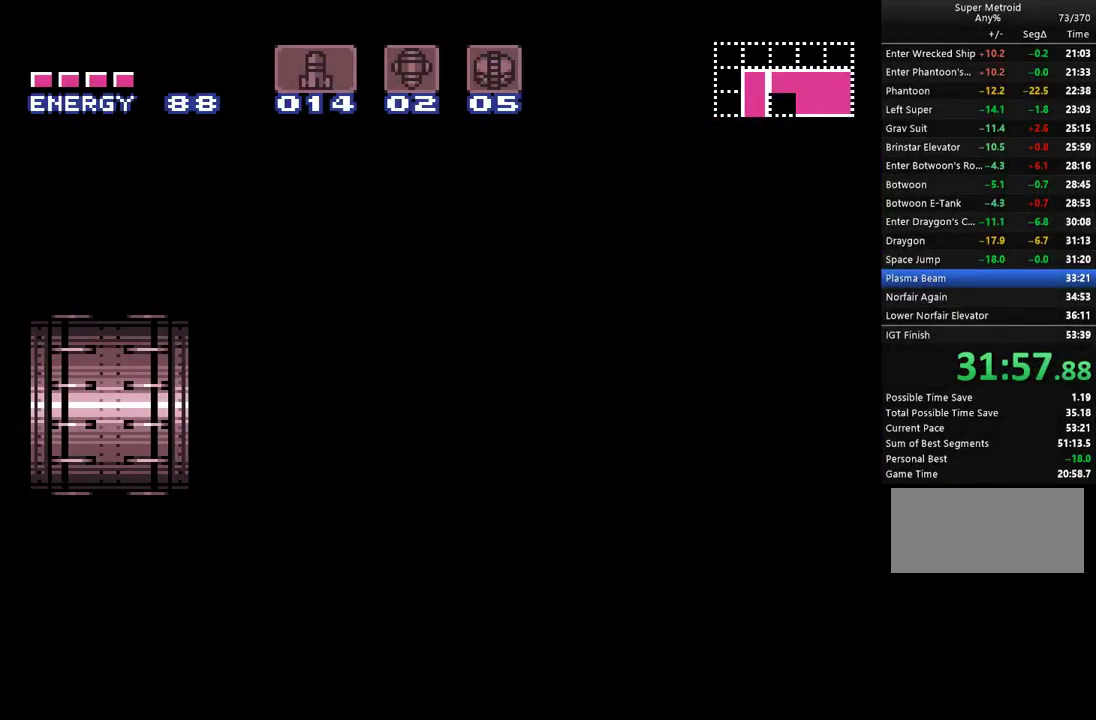
{"buttons": ["A", "DPAD_LEFT"], "events": []}
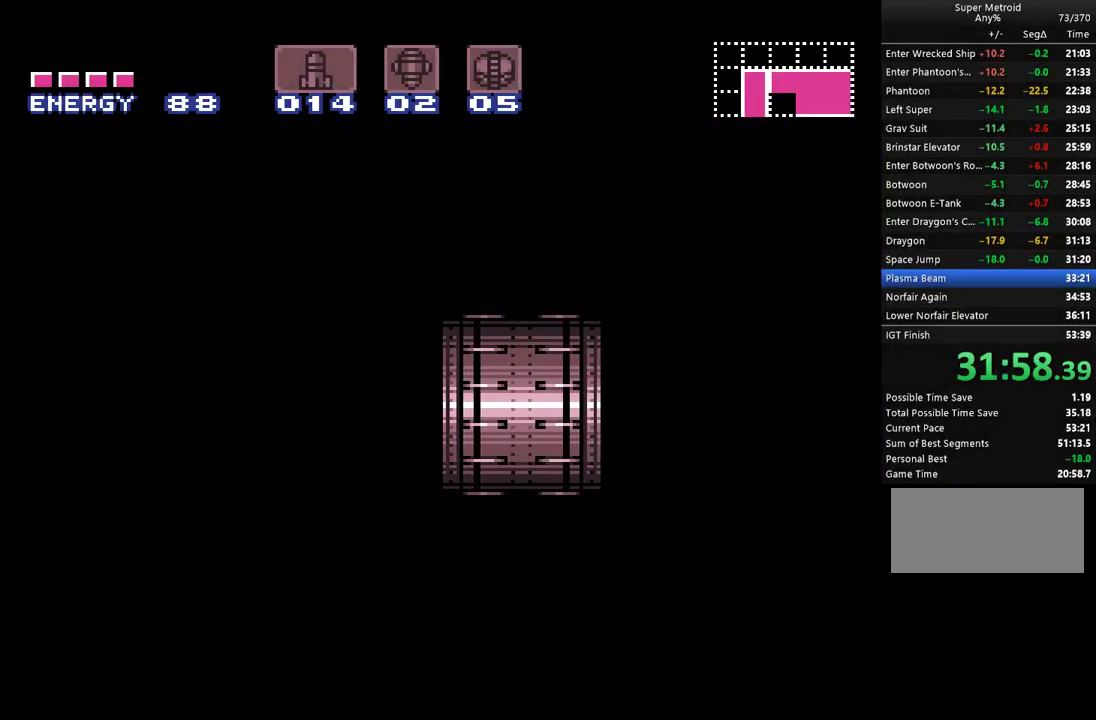
{"buttons": ["A", "DPAD_LEFT"], "events": []}